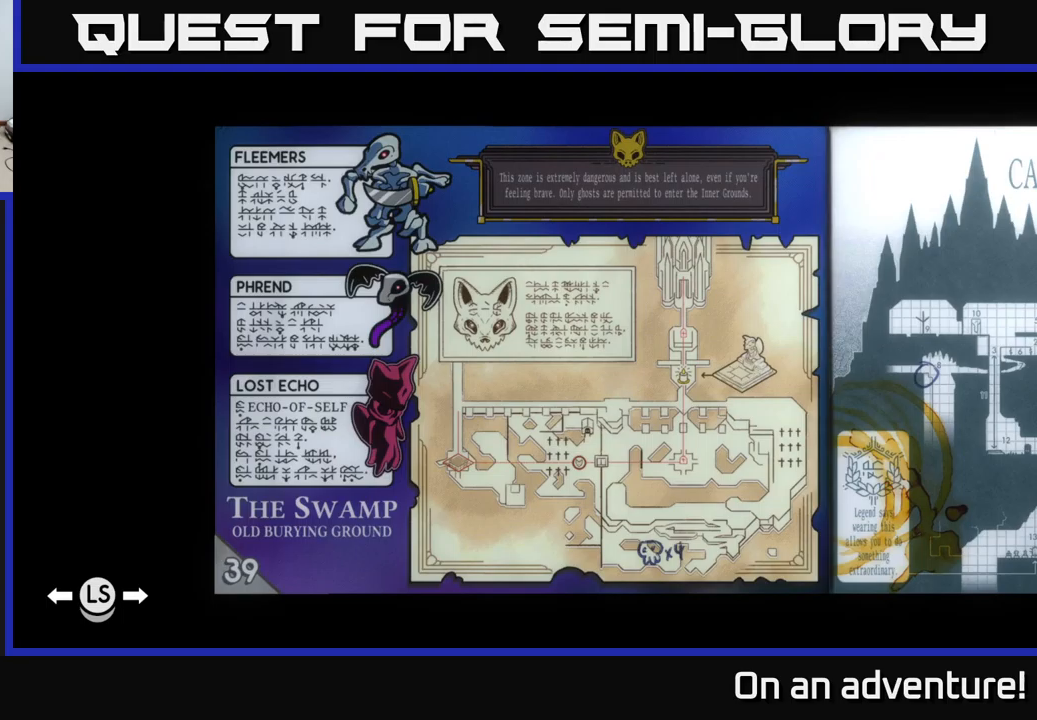
Gameplay with a controller (Xbox layout); each line is a JSON object with the inputs held at the frame after it (dt_ms = milliseconds from this image to that frame). "events" lists button and stick changes between this image and that frame as [ms after this image, input, new state], when the widget could be followed in between.
{"dt_ms": 500, "buttons": [], "left_stick": "center", "right_stick": "center", "events": [[300, "SELECT", "down"], [367, "SELECT", "up"]]}
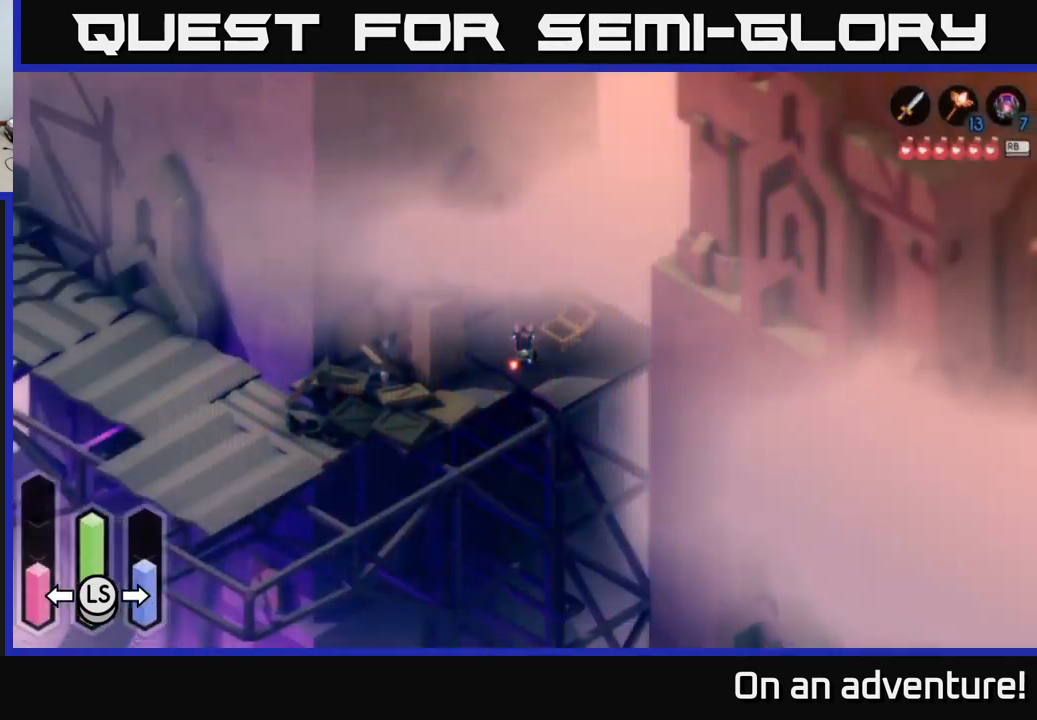
{"dt_ms": 500, "buttons": [], "left_stick": "center", "right_stick": "center"}
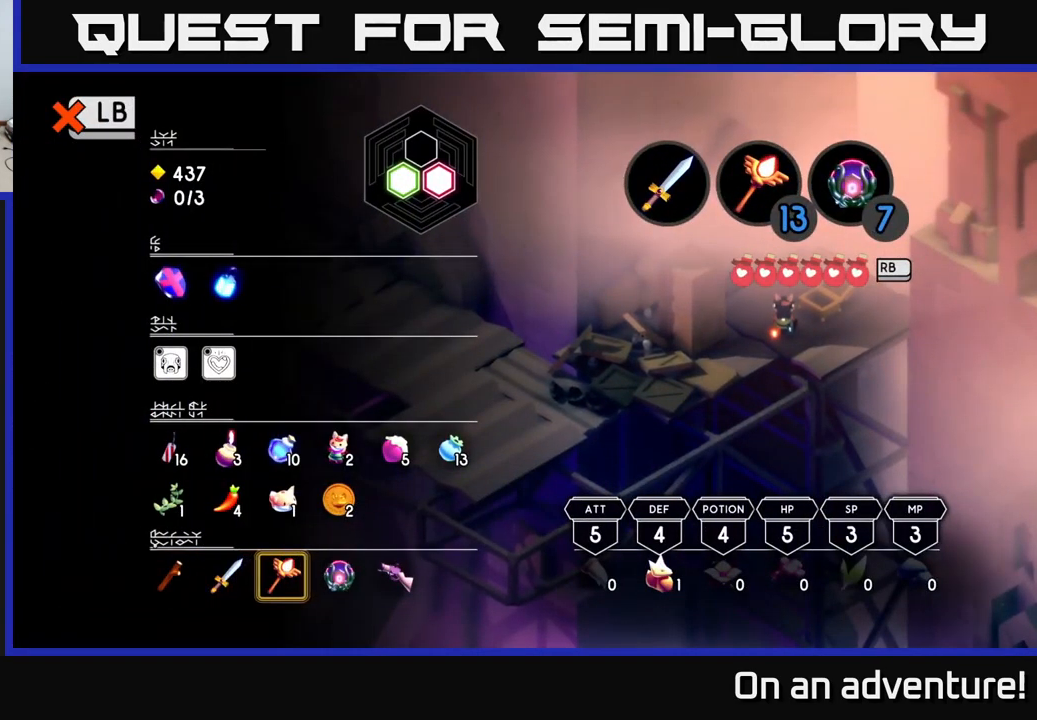
{"dt_ms": 500, "buttons": ["DPAD_UP"], "left_stick": "center", "right_stick": "center", "events": [[150, "DPAD_DOWN", "down"], [233, "DPAD_DOWN", "up"], [433, "DPAD_UP", "down"]]}
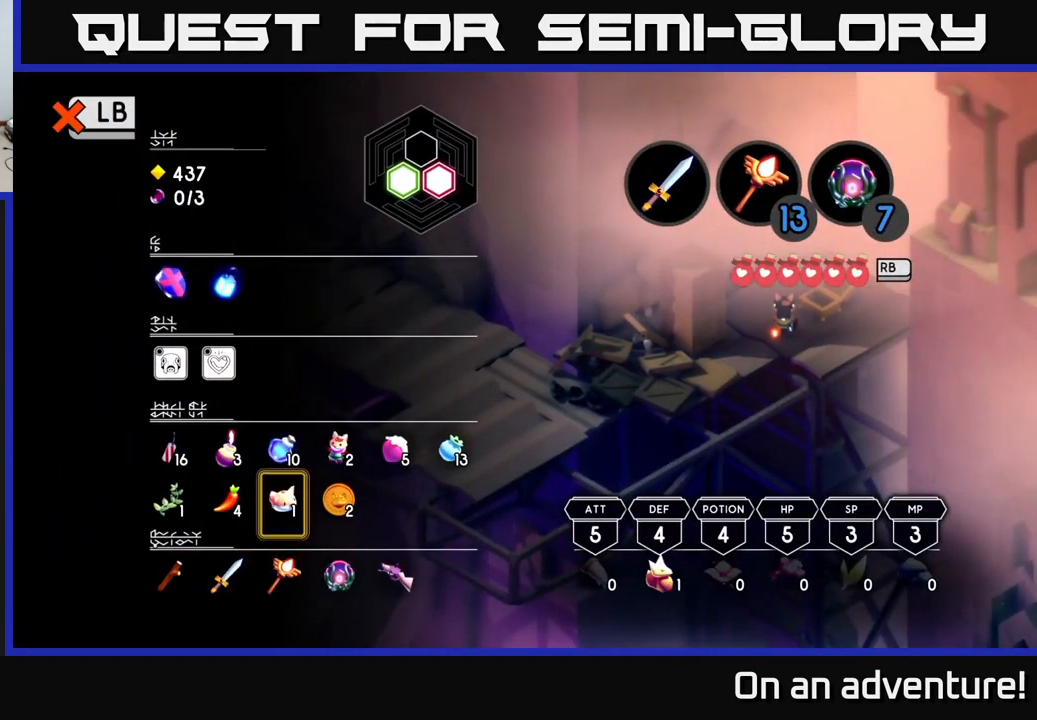
{"dt_ms": 500, "buttons": [], "left_stick": "center", "right_stick": "center", "events": [[17, "DPAD_UP", "up"]]}
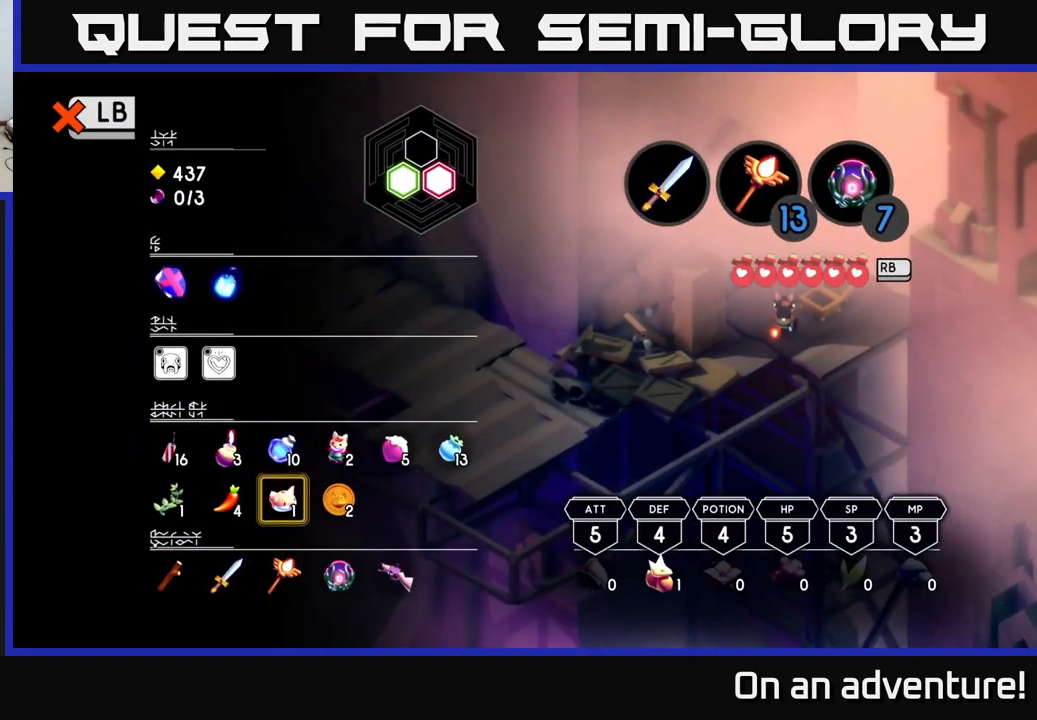
{"dt_ms": 500, "buttons": [], "left_stick": "center", "right_stick": "center", "events": []}
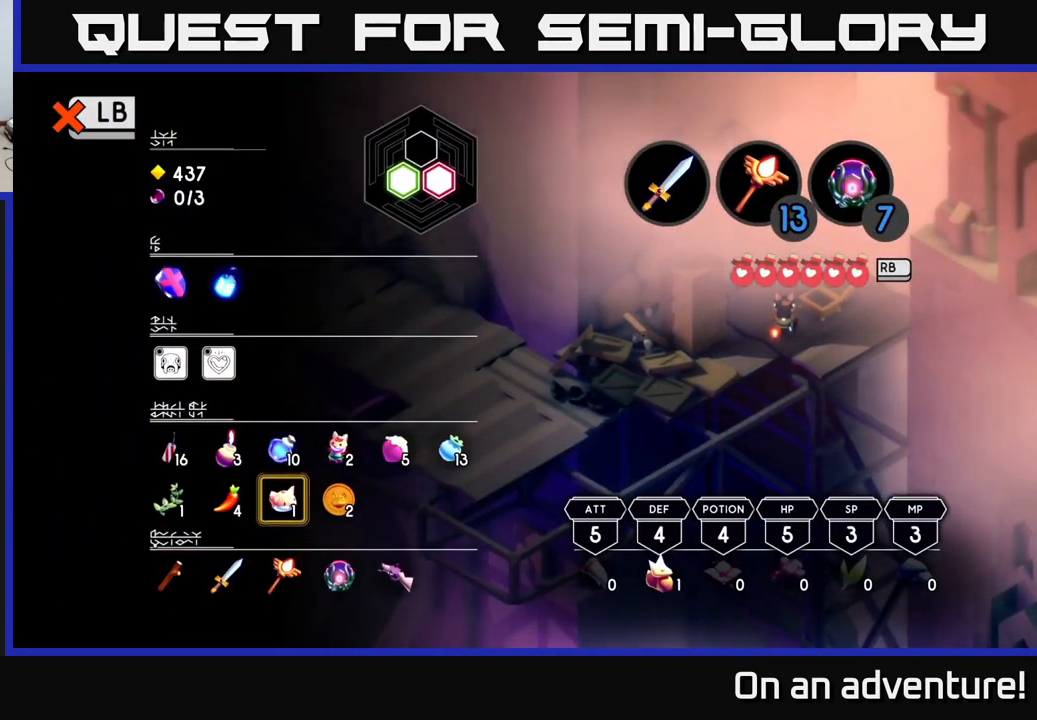
{"dt_ms": 1000, "buttons": [], "left_stick": "center", "right_stick": "center"}
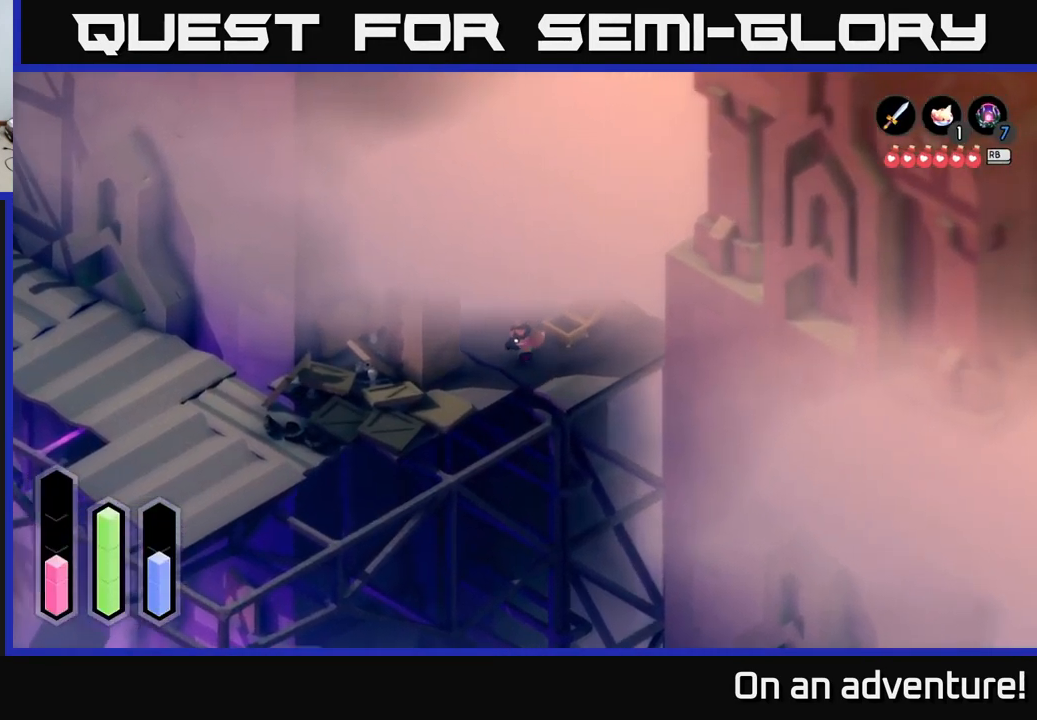
{"dt_ms": 500, "buttons": [], "left_stick": "center", "right_stick": "center", "events": []}
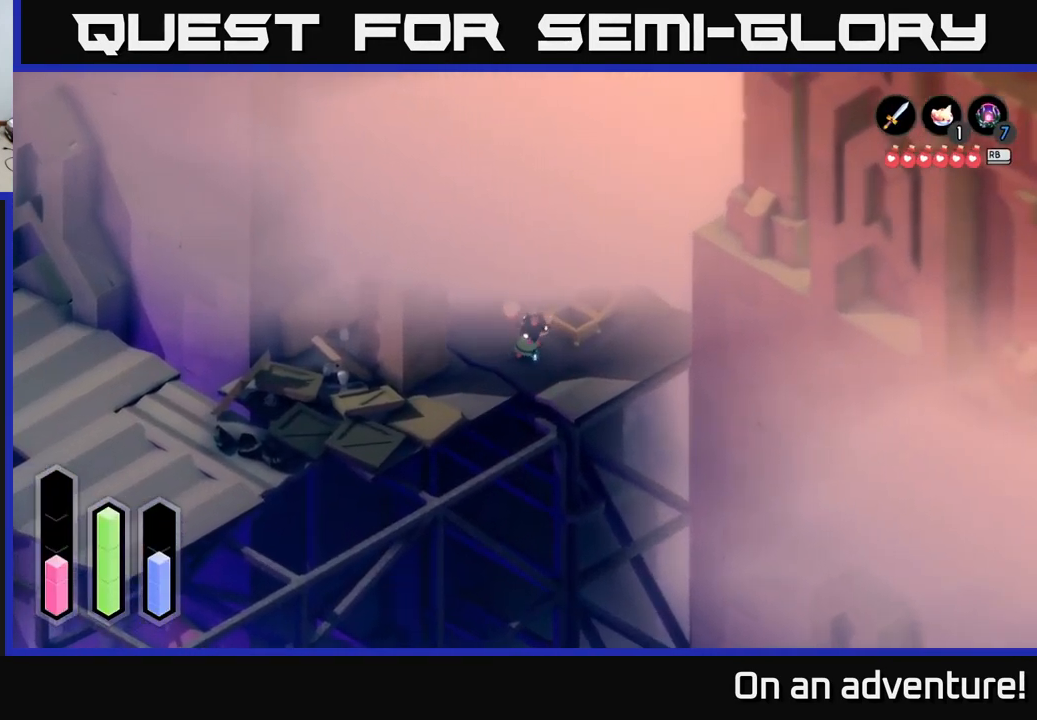
{"dt_ms": 500, "buttons": [], "left_stick": "center", "right_stick": "center", "events": []}
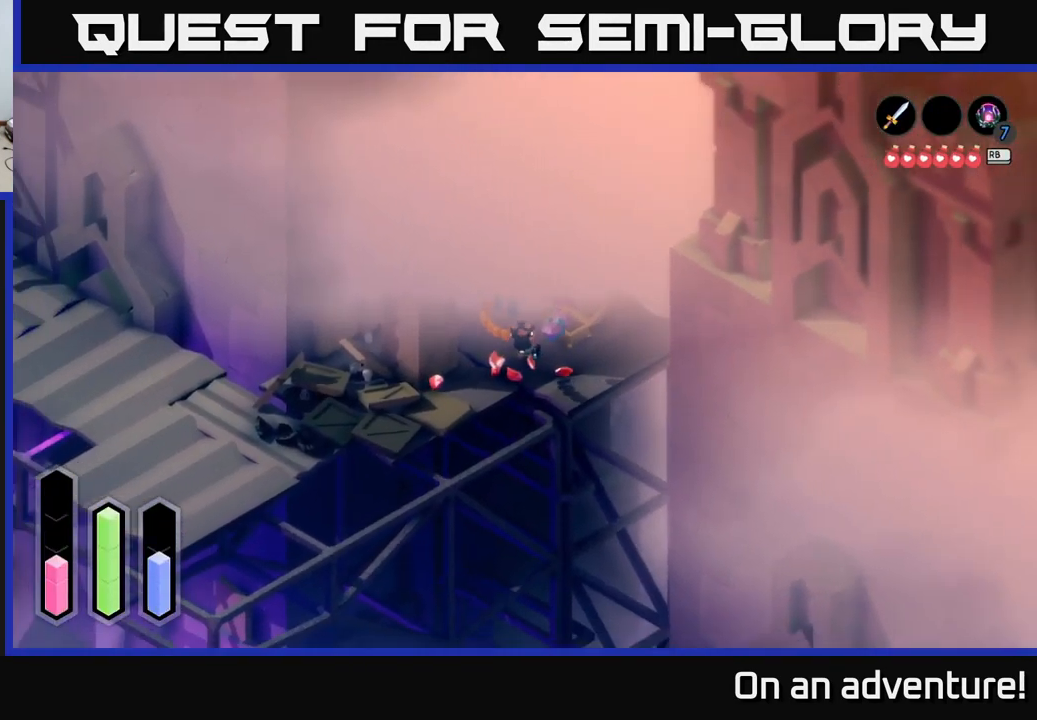
{"dt_ms": 500, "buttons": [], "left_stick": "center", "right_stick": "center", "events": []}
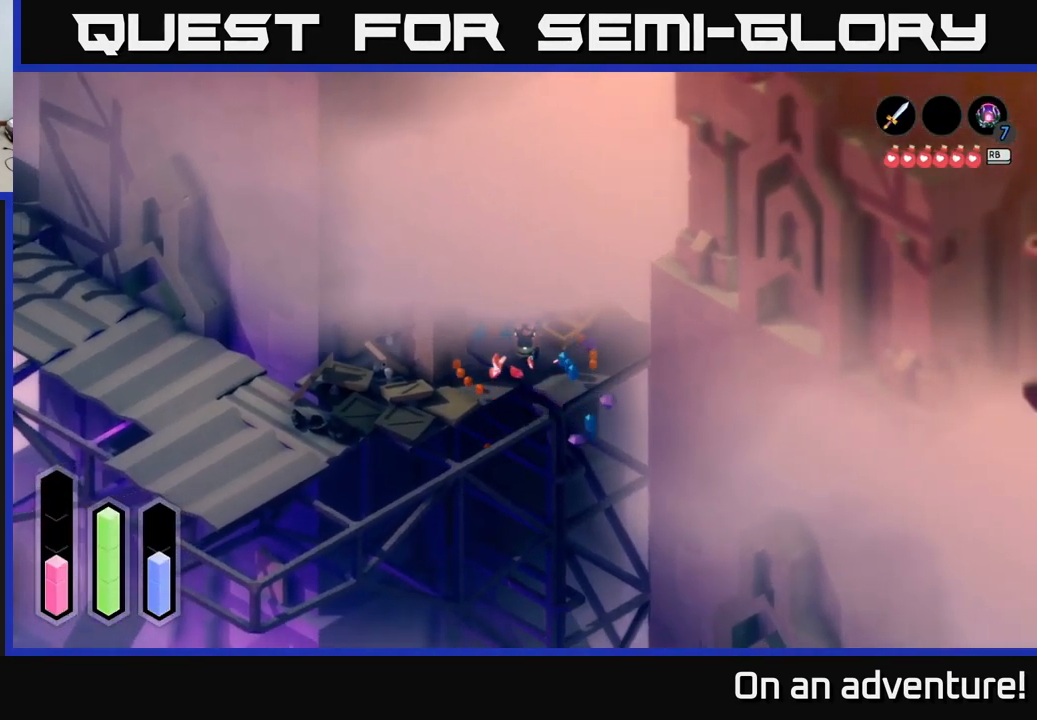
{"dt_ms": 500, "buttons": [], "left_stick": "center", "right_stick": "center", "events": []}
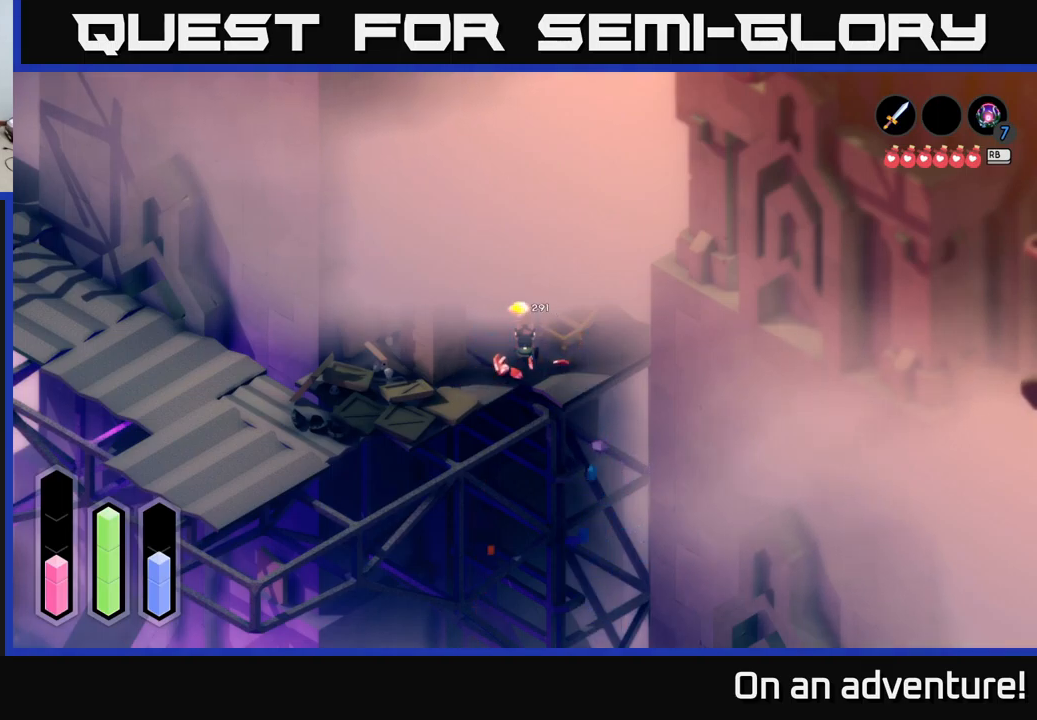
{"dt_ms": 500, "buttons": [], "left_stick": "center", "right_stick": "center", "events": []}
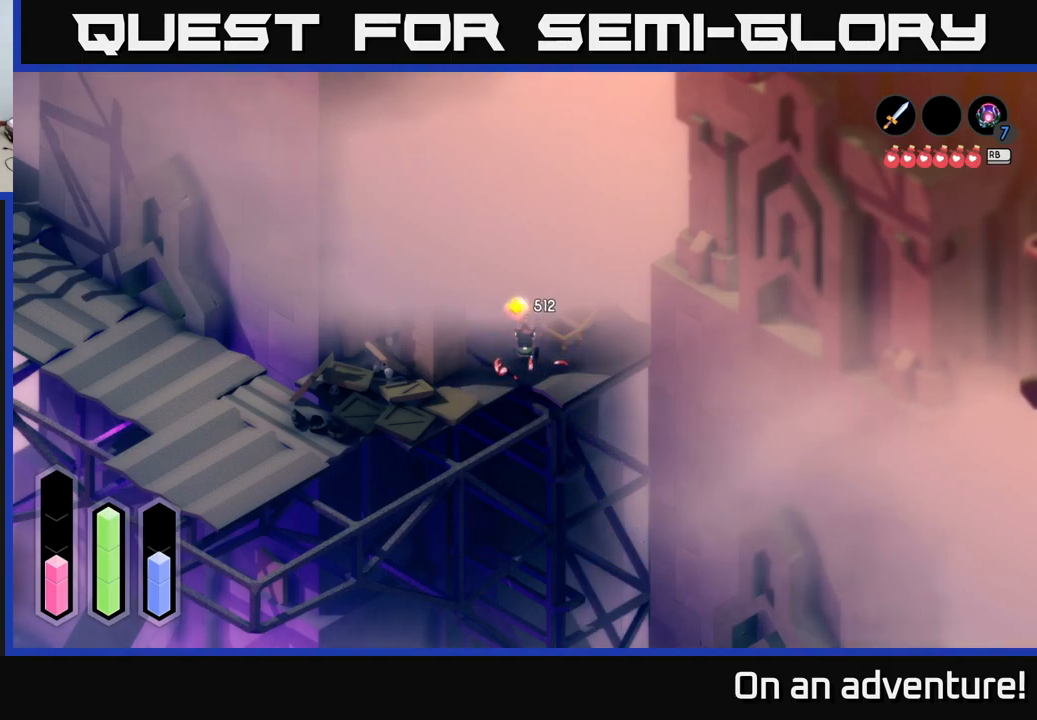
{"dt_ms": 500, "buttons": [], "left_stick": "left", "right_stick": "center", "events": [[234, "left_stick", "up"], [484, "left_stick", "left"]]}
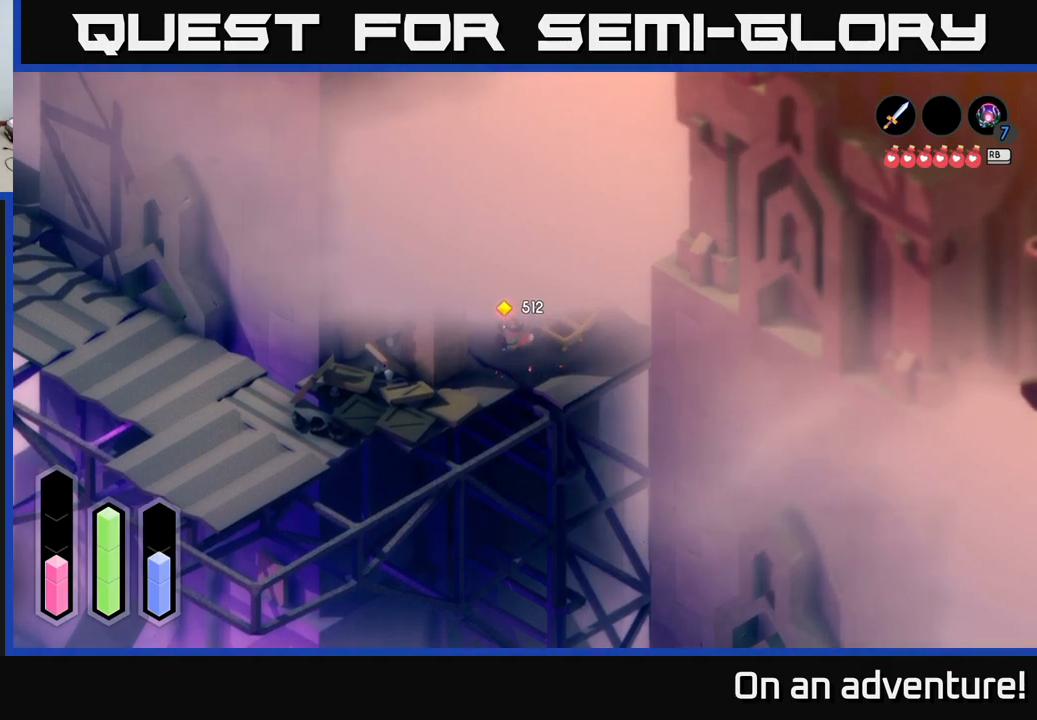
{"dt_ms": 500, "buttons": ["X"], "left_stick": "left", "right_stick": "center", "events": [[50, "left_stick", "down-left"], [417, "left_stick", "left"], [467, "X", "down"]]}
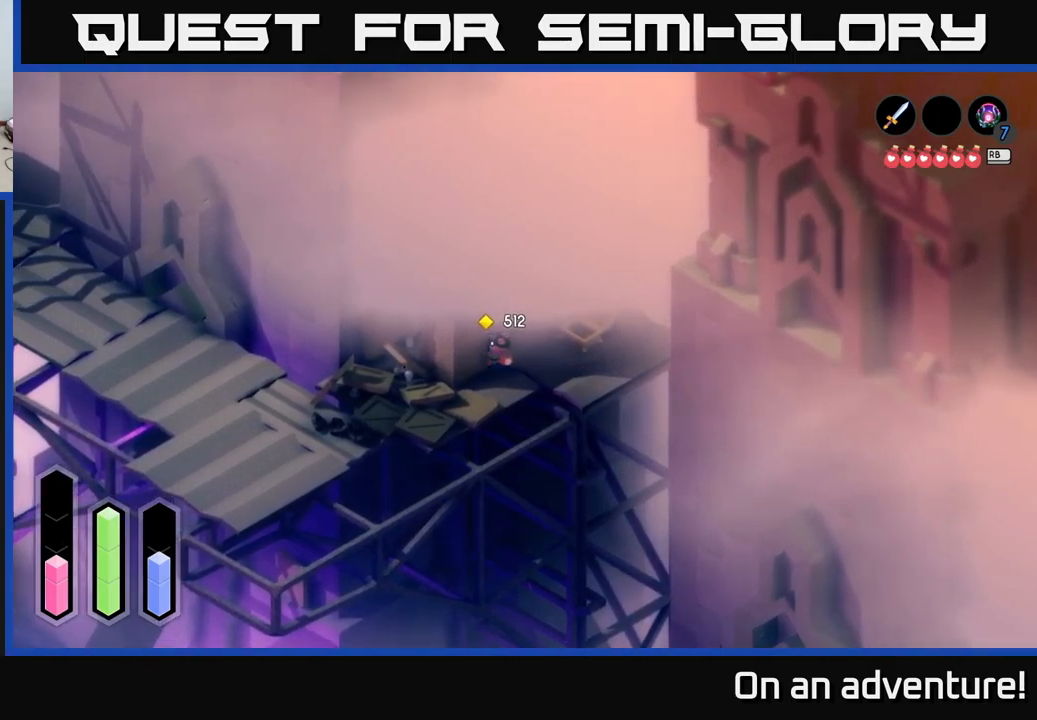
{"dt_ms": 500, "buttons": ["X"], "left_stick": "center", "right_stick": "center", "events": [[134, "X", "up"], [200, "X", "down"], [217, "left_stick", "center"], [300, "X", "up"], [417, "X", "down"]]}
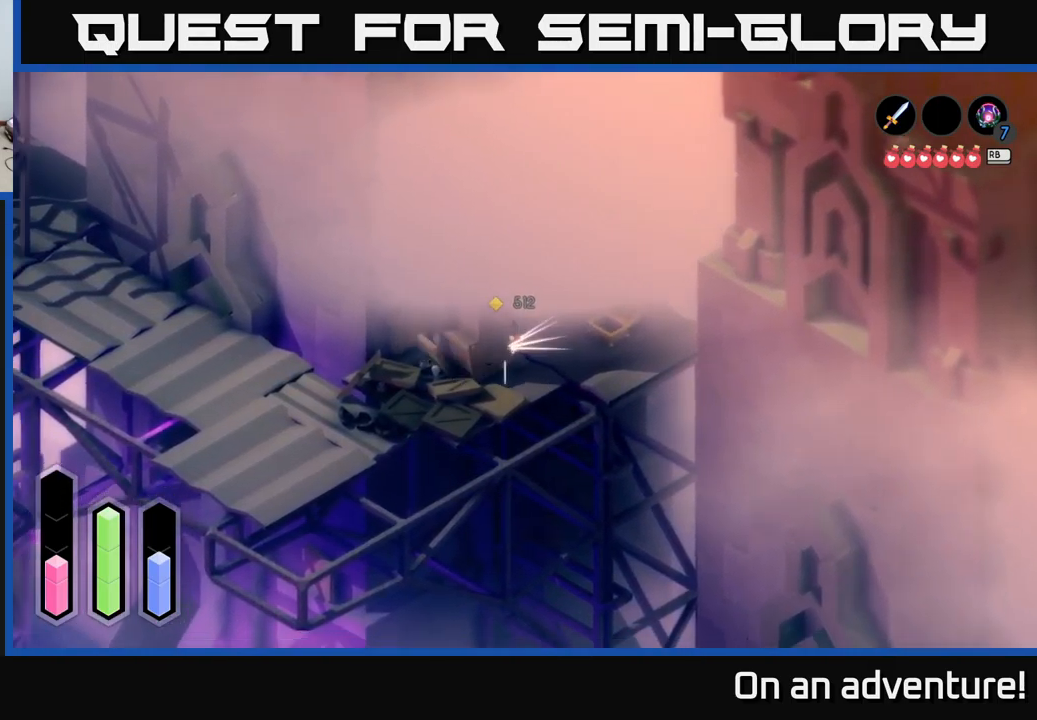
{"dt_ms": 500, "buttons": ["X"], "left_stick": "center", "right_stick": "center", "events": [[34, "X", "up"], [100, "X", "down"], [217, "X", "up"], [317, "X", "down"], [434, "X", "up"], [500, "X", "down"]]}
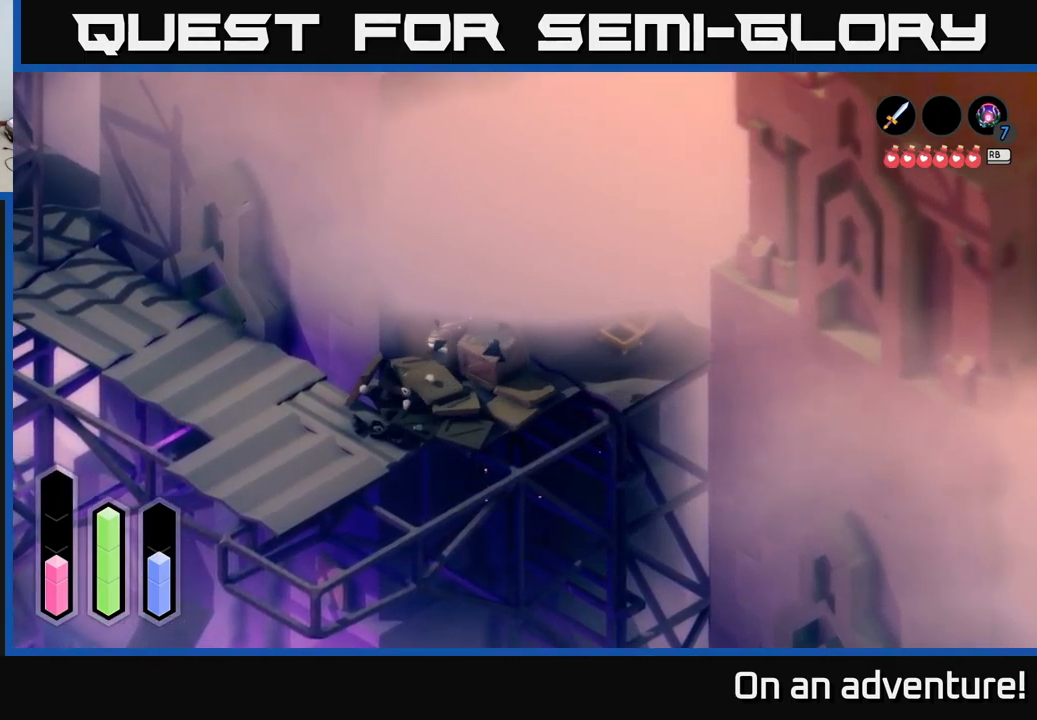
{"dt_ms": 500, "buttons": ["X"], "left_stick": "down", "right_stick": "center", "events": [[117, "X", "up"], [217, "X", "down"], [334, "X", "up"], [417, "X", "down"], [467, "left_stick", "down"]]}
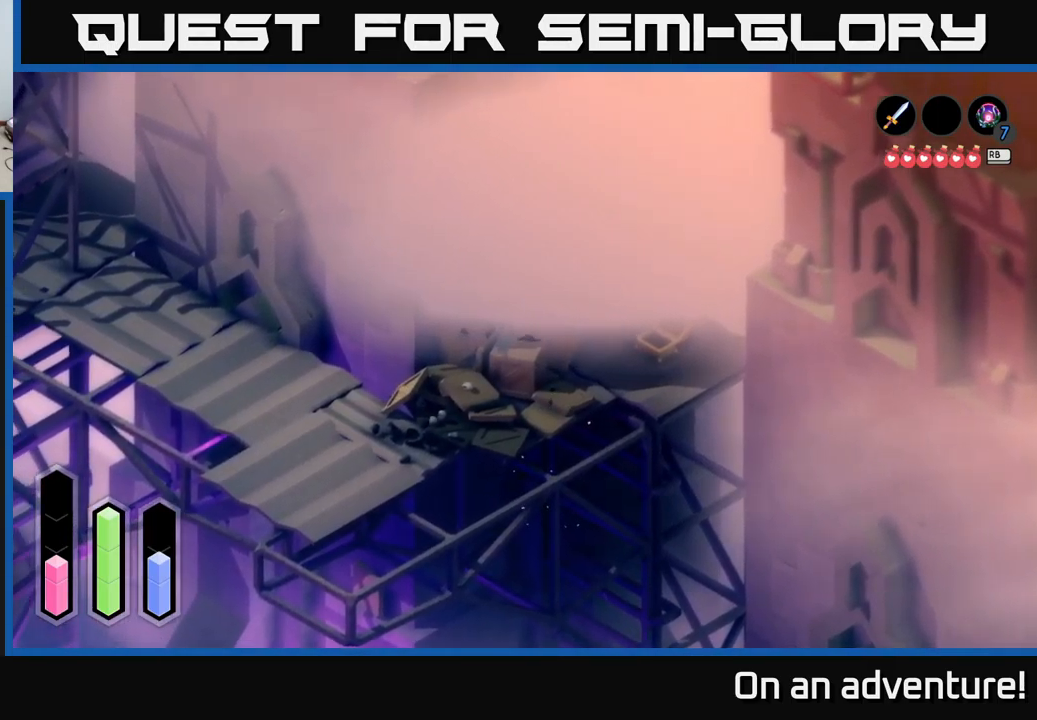
{"dt_ms": 500, "buttons": ["X"], "left_stick": "down", "right_stick": "center", "events": [[17, "X", "up"], [150, "X", "down"], [284, "X", "up"], [384, "X", "down"]]}
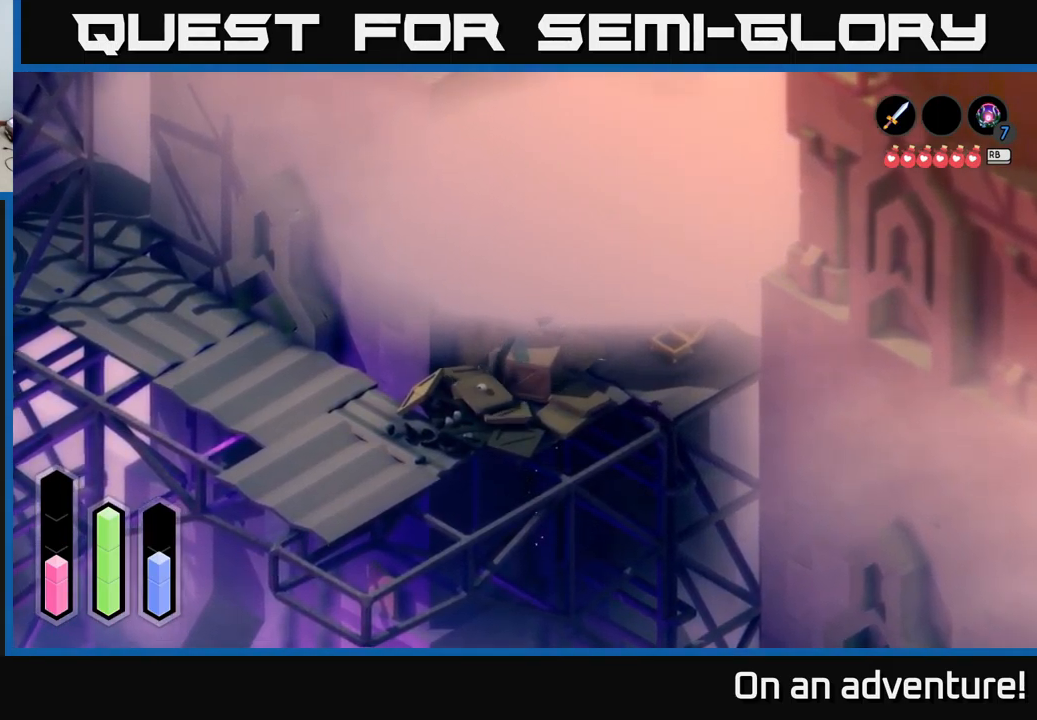
{"dt_ms": 500, "buttons": [], "left_stick": "up-right", "right_stick": "center", "events": [[50, "X", "up"], [117, "X", "down"], [234, "X", "up"], [334, "left_stick", "center"], [467, "left_stick", "up-right"]]}
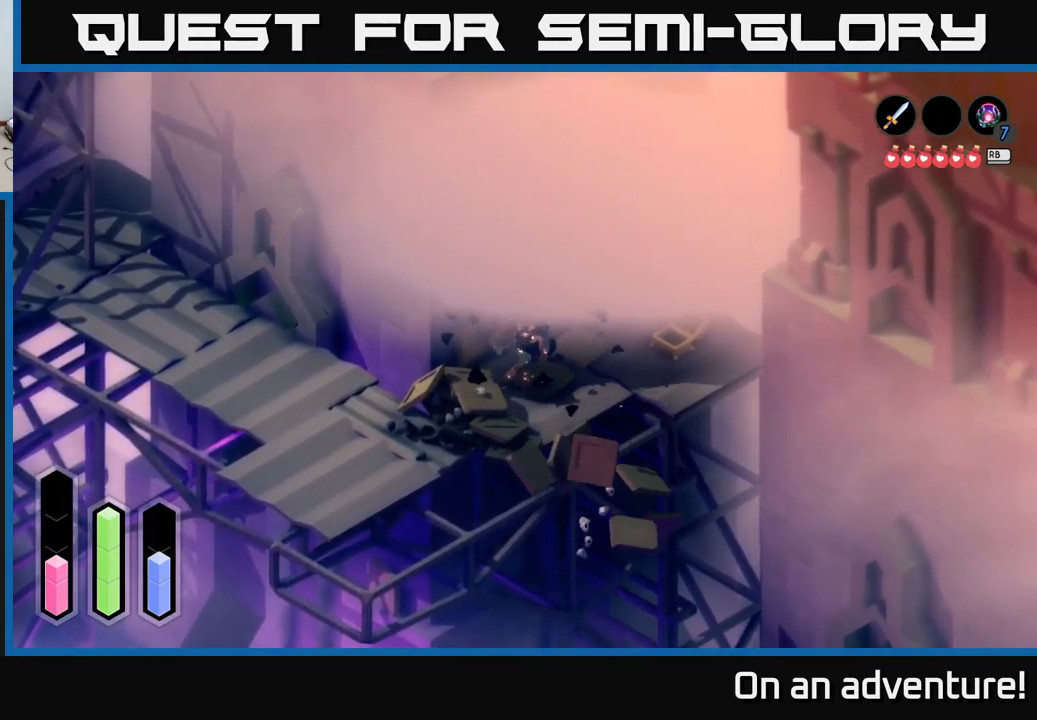
{"dt_ms": 500, "buttons": [], "left_stick": "up", "right_stick": "center", "events": [[367, "left_stick", "up"]]}
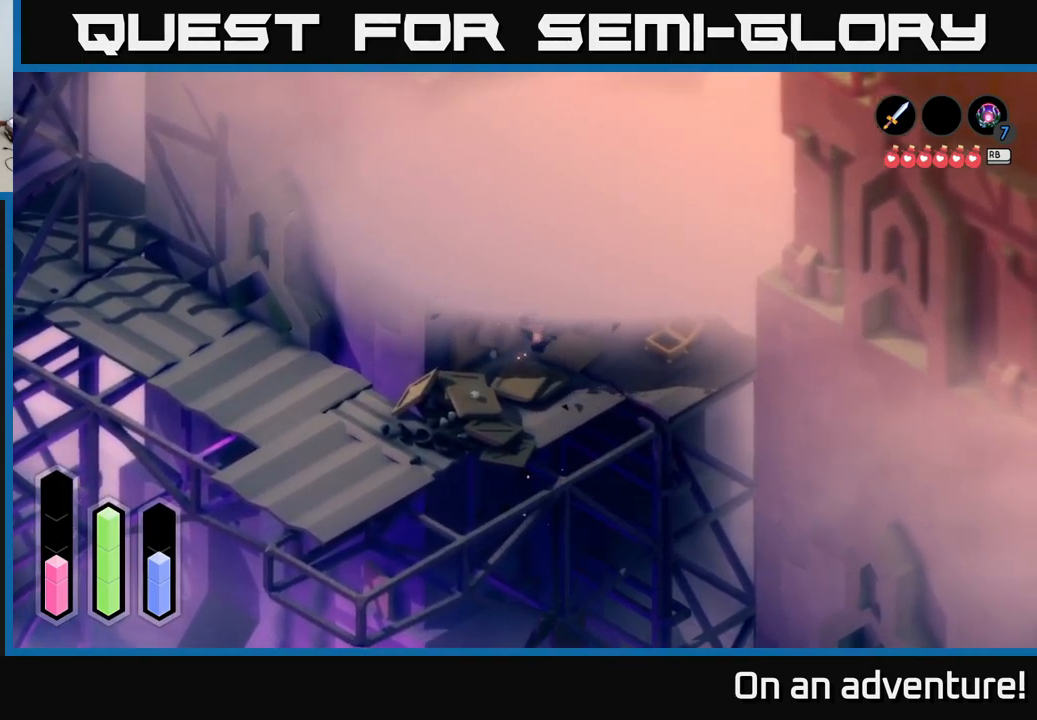
{"dt_ms": 500, "buttons": ["A"], "left_stick": "up-right", "right_stick": "center", "events": [[300, "left_stick", "up-right"], [433, "A", "down"]]}
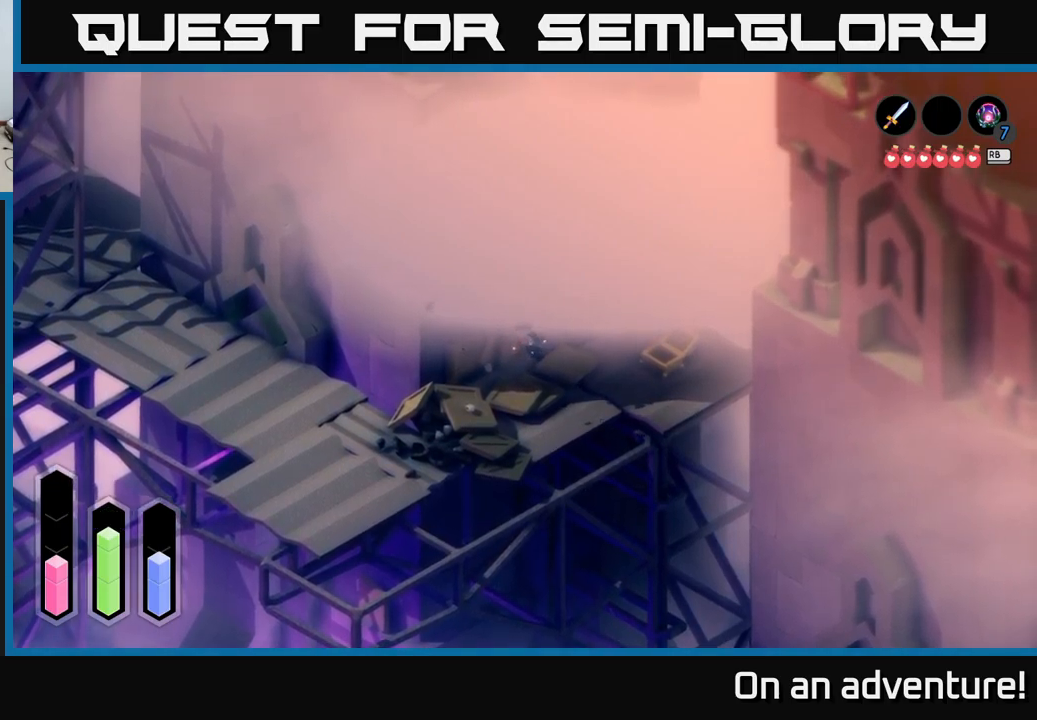
{"dt_ms": 500, "buttons": [], "left_stick": "down-right", "right_stick": "center", "events": [[400, "A", "up"], [416, "left_stick", "down-right"]]}
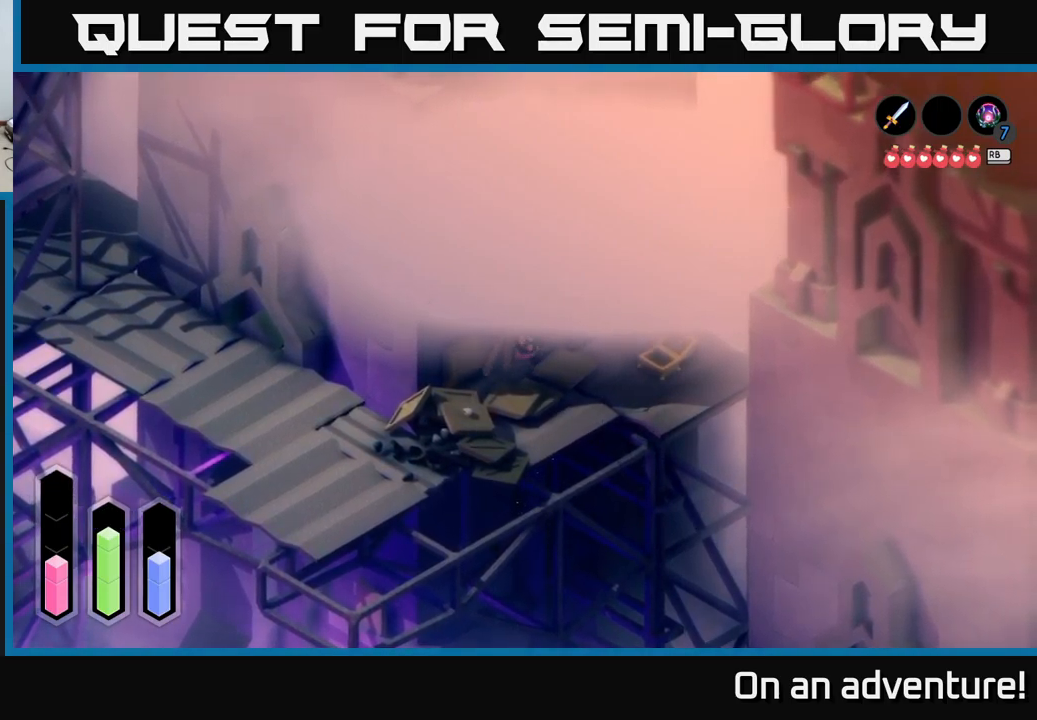
{"dt_ms": 500, "buttons": [], "left_stick": "up-right", "right_stick": "center", "events": [[483, "left_stick", "up-right"]]}
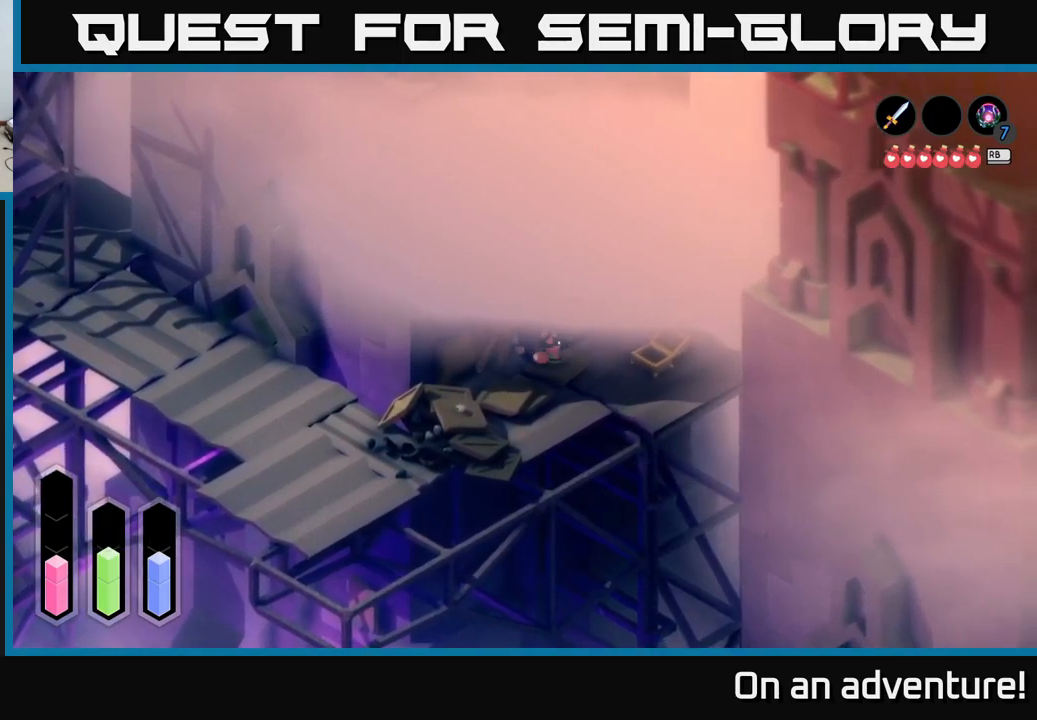
{"dt_ms": 500, "buttons": ["A"], "left_stick": "up-right", "right_stick": "center", "events": [[33, "A", "down"]]}
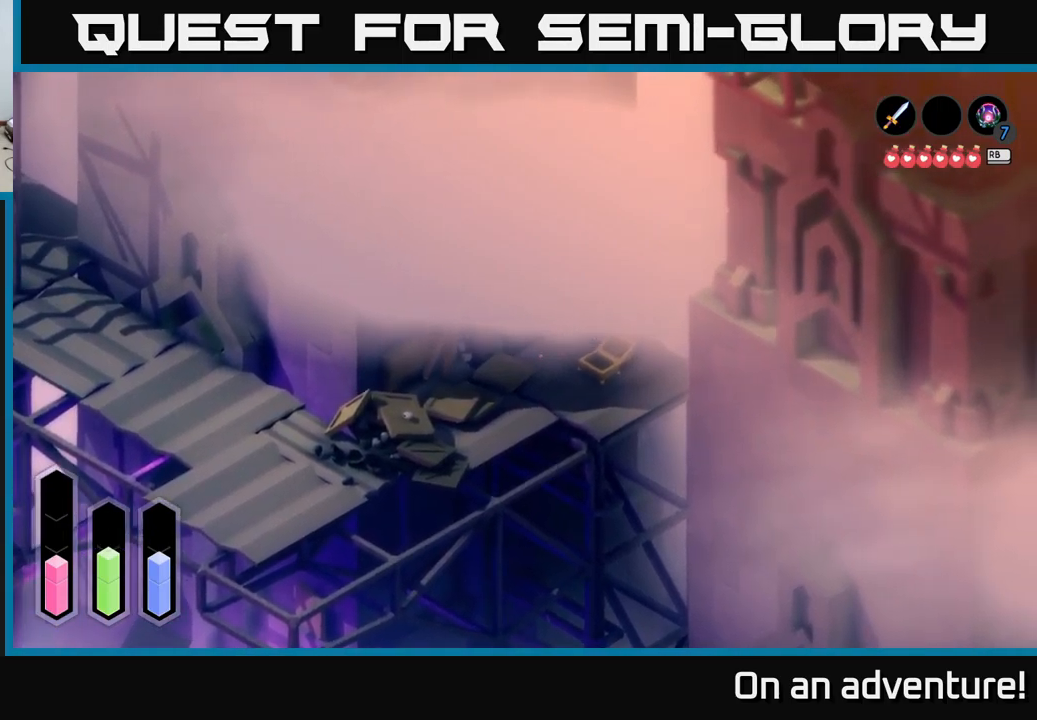
{"dt_ms": 500, "buttons": [], "left_stick": "down-right", "right_stick": "center", "events": [[300, "A", "up"], [350, "left_stick", "down-right"]]}
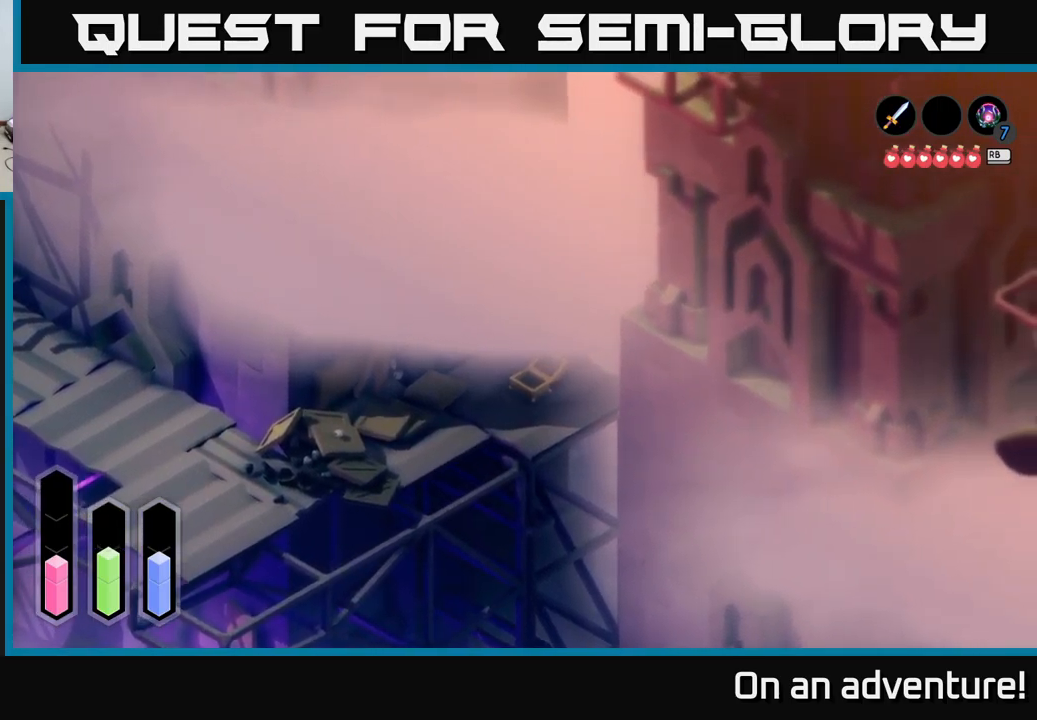
{"dt_ms": 500, "buttons": ["A"], "left_stick": "down-left", "right_stick": "center", "events": [[33, "A", "down"], [66, "left_stick", "down"], [200, "left_stick", "down-left"]]}
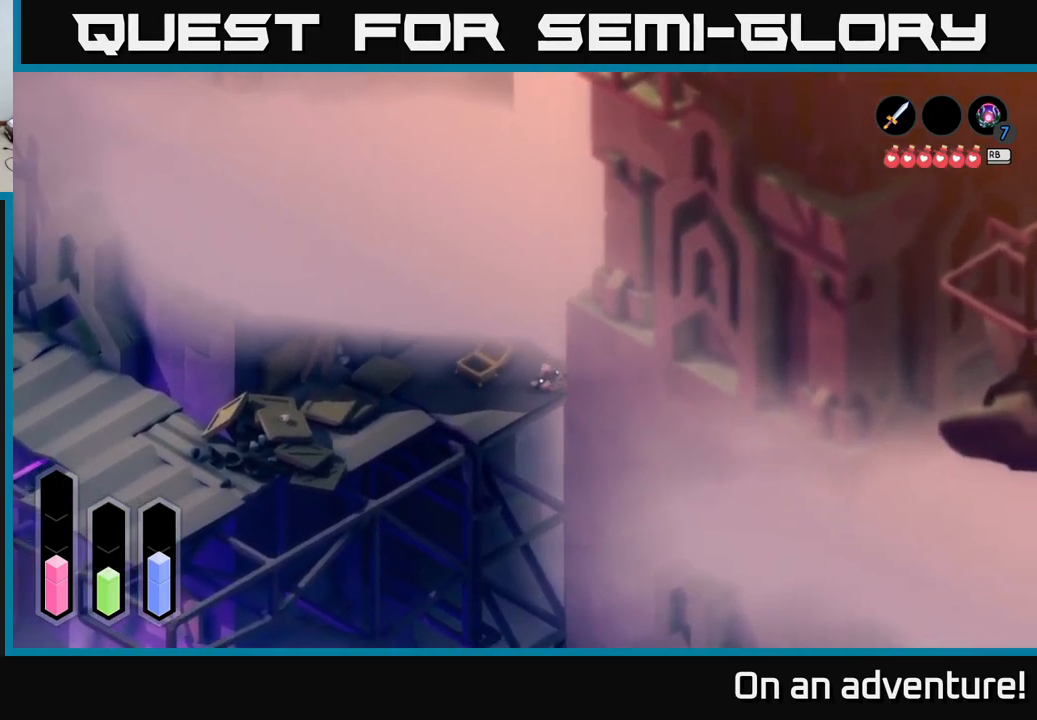
{"dt_ms": 500, "buttons": ["A"], "left_stick": "left", "right_stick": "center", "events": [[266, "left_stick", "left"]]}
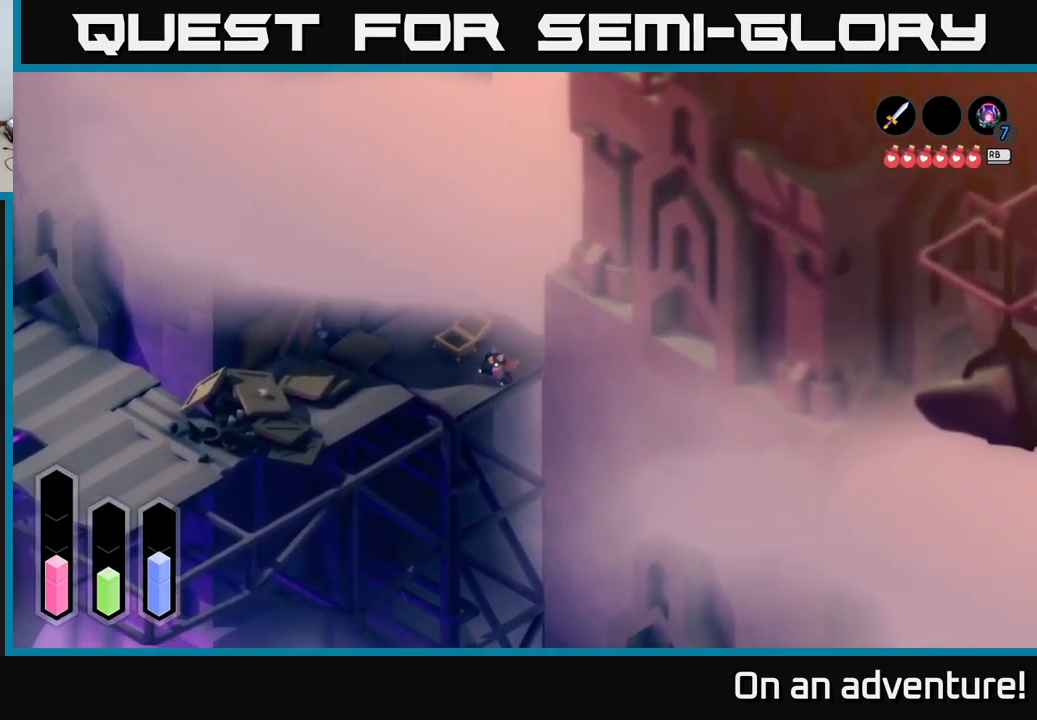
{"dt_ms": 500, "buttons": ["A"], "left_stick": "up-left", "right_stick": "center", "events": [[383, "left_stick", "up-left"]]}
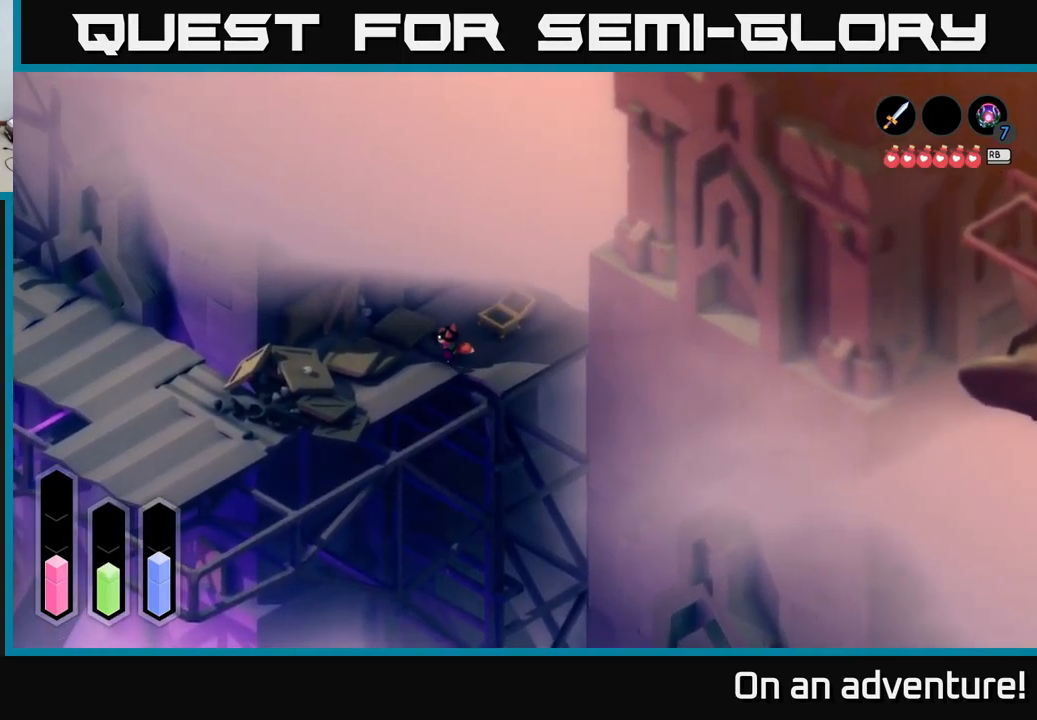
{"dt_ms": 500, "buttons": ["A"], "left_stick": "down-left", "right_stick": "center", "events": [[50, "left_stick", "left"], [416, "left_stick", "down-left"]]}